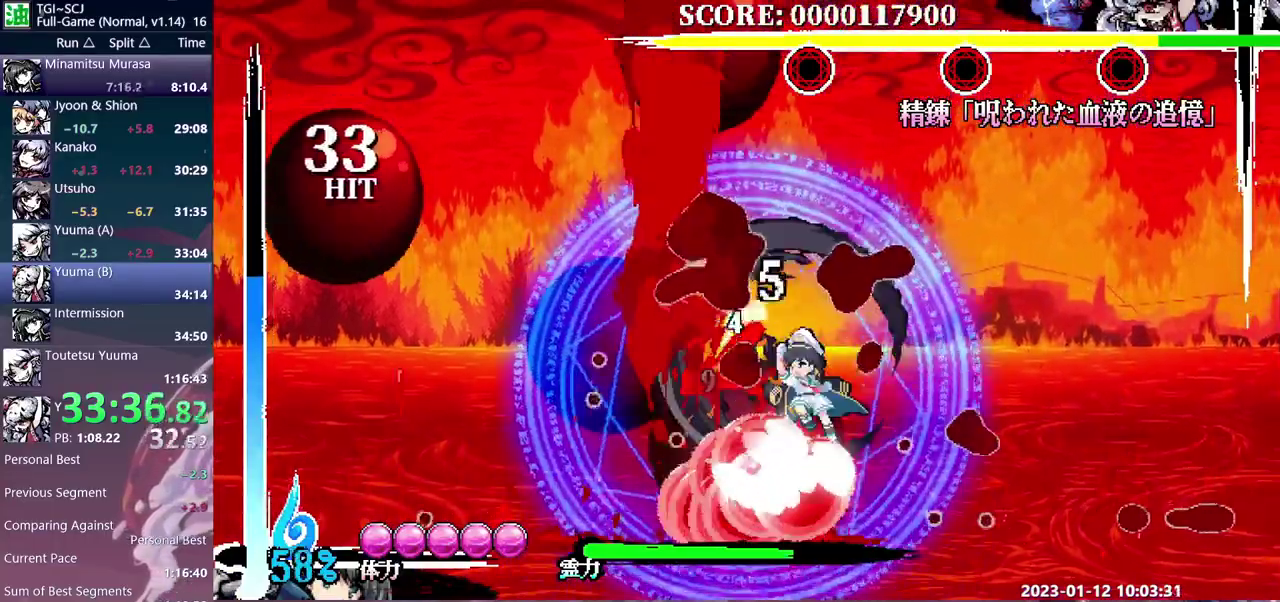
Gameplay with a controller (Xbox layout); each line is a JSON object with the inputs held at the frame after it. "events" lists button and stick changes between this image and that frame as [ms after this image, input, new state], when the widget could be followed in between. Not read: DPAD_DOWN DPAD_LEFT L1 L2 L3 R1 R2 R3.
{"buttons": ["DPAD_UP"], "events": [[150, "DPAD_UP", "down"]]}
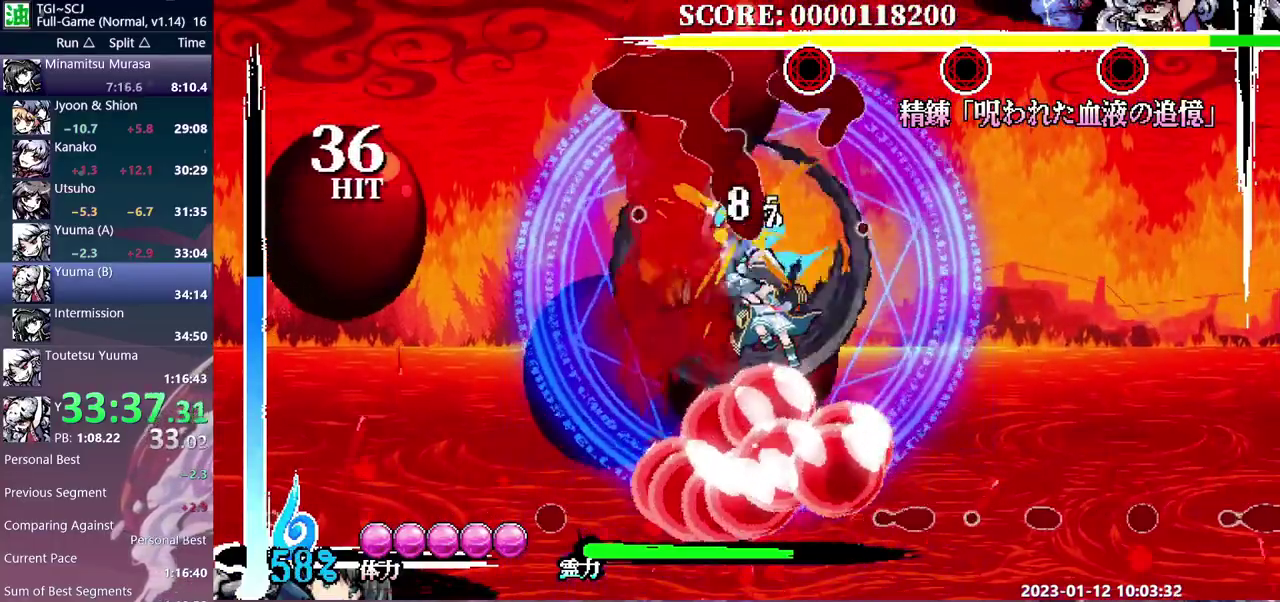
{"buttons": ["DPAD_UP"], "events": []}
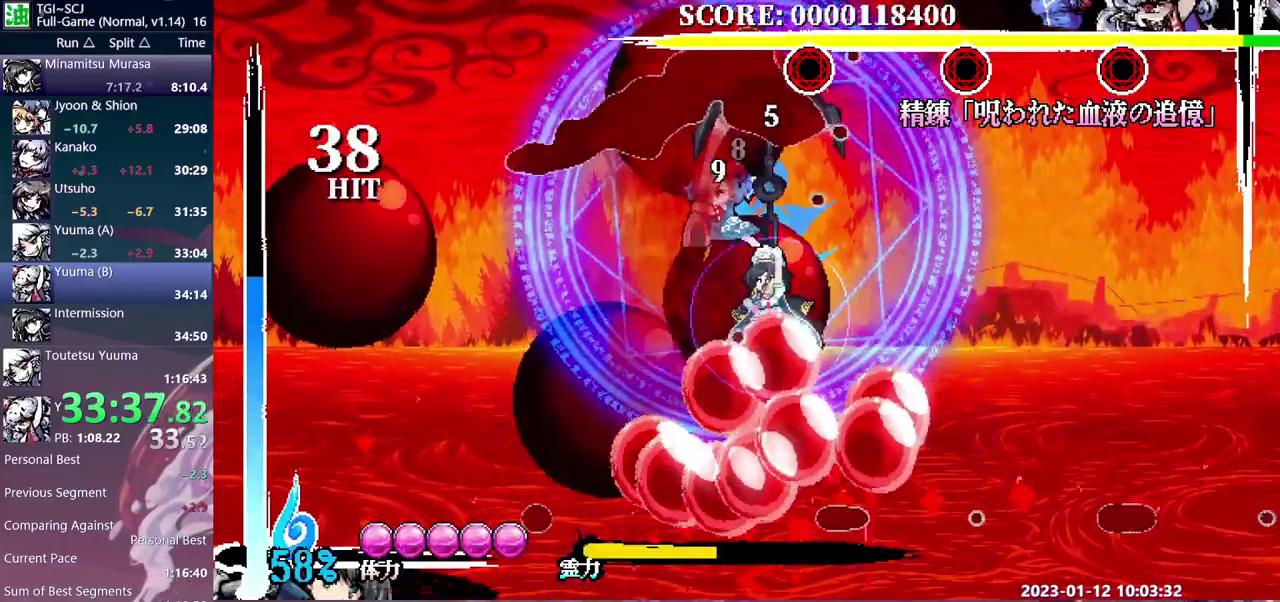
{"buttons": ["DPAD_UP"], "events": []}
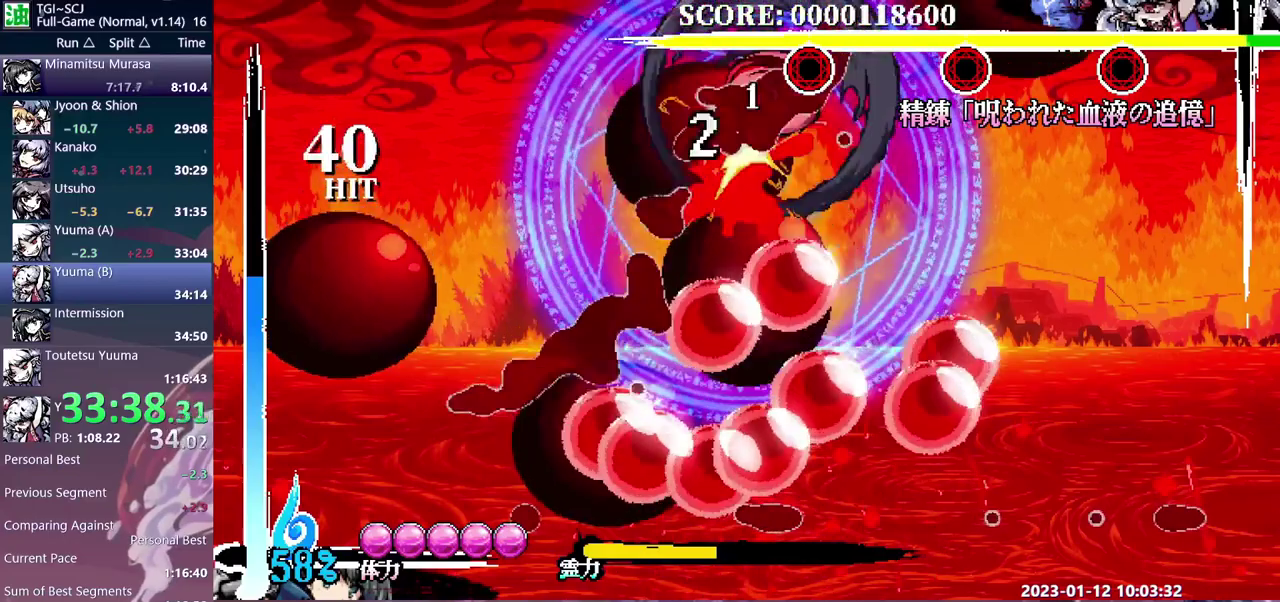
{"buttons": ["DPAD_UP"], "events": []}
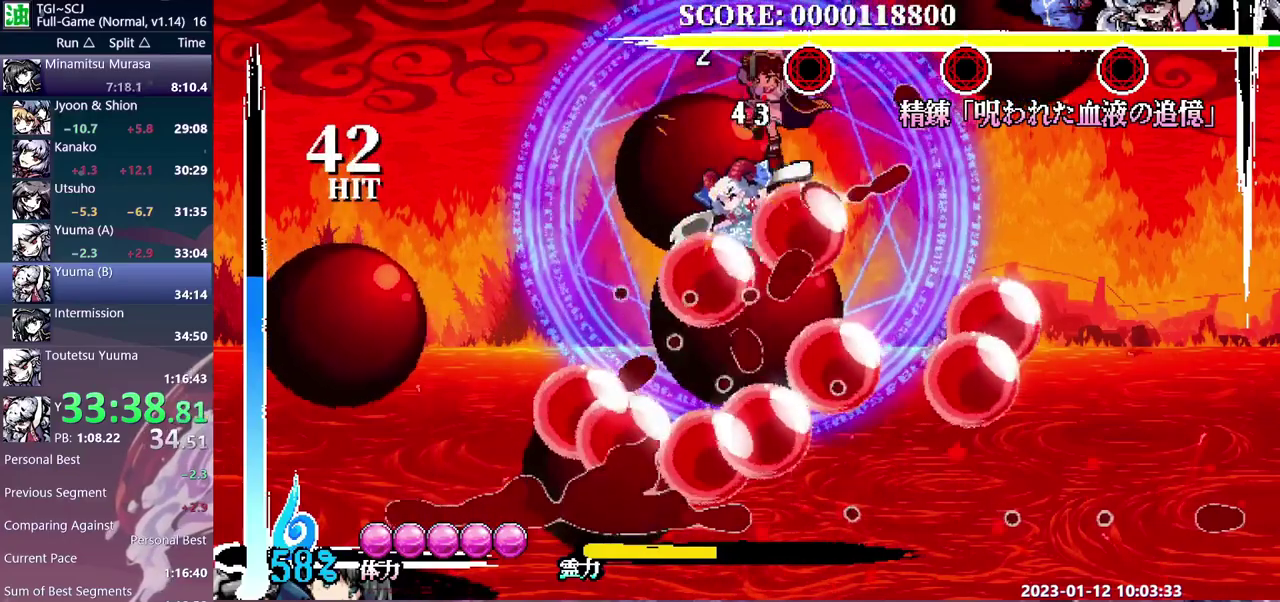
{"buttons": ["DPAD_UP"], "events": []}
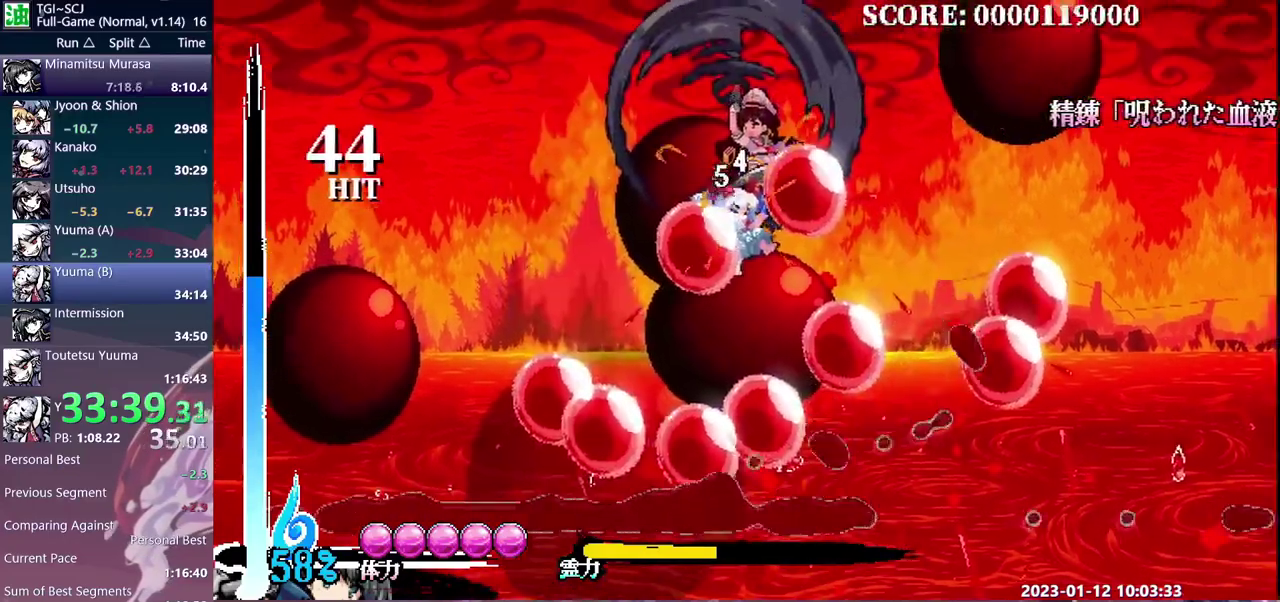
{"buttons": [], "events": [[117, "DPAD_UP", "up"]]}